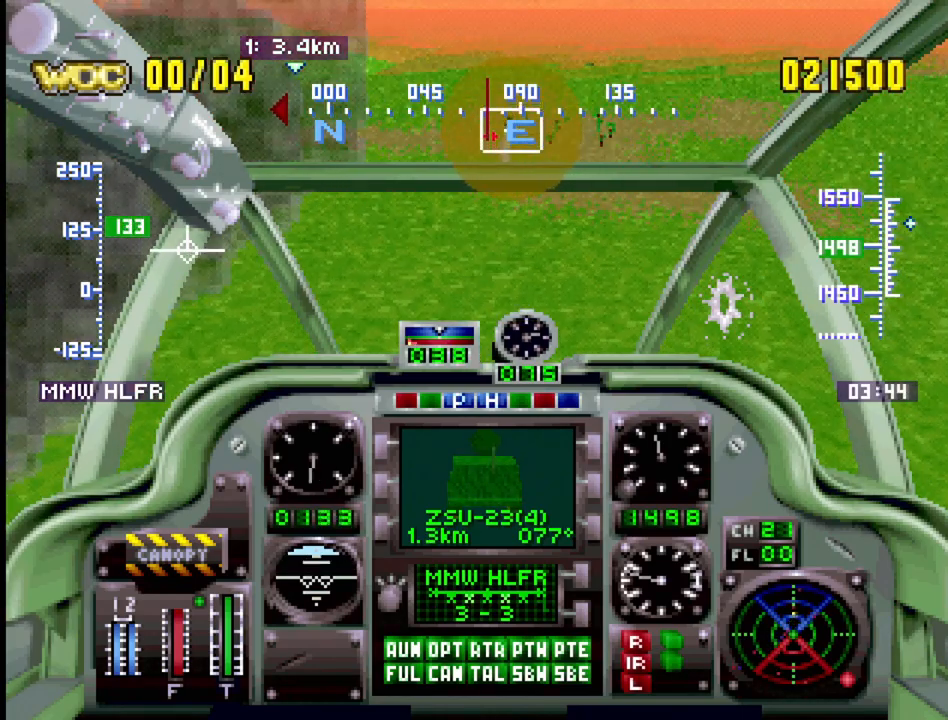
Gameplay with a controller (PlayStation layout); each line is a JSON object with the inputs held at the frame after it. "events" lists button and stick changes between this image and that frame as [ms after this image, input, new state], when the widget could be followed in between. Not read: L3 R3.
{"buttons": ["R1"], "events": [[83, "DPAD_RIGHT", "down"], [217, "DPAD_RIGHT", "up"], [417, "DPAD_UP", "up"]]}
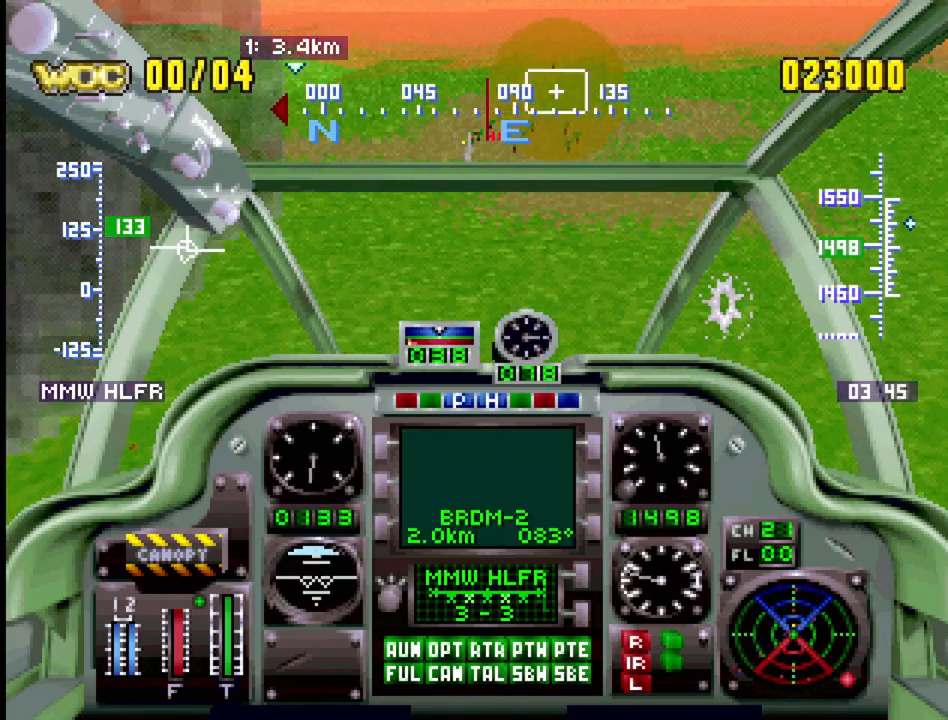
{"buttons": ["R1", "DPAD_UP", "DPAD_RIGHT"], "events": [[83, "DPAD_UP", "down"], [483, "DPAD_RIGHT", "down"]]}
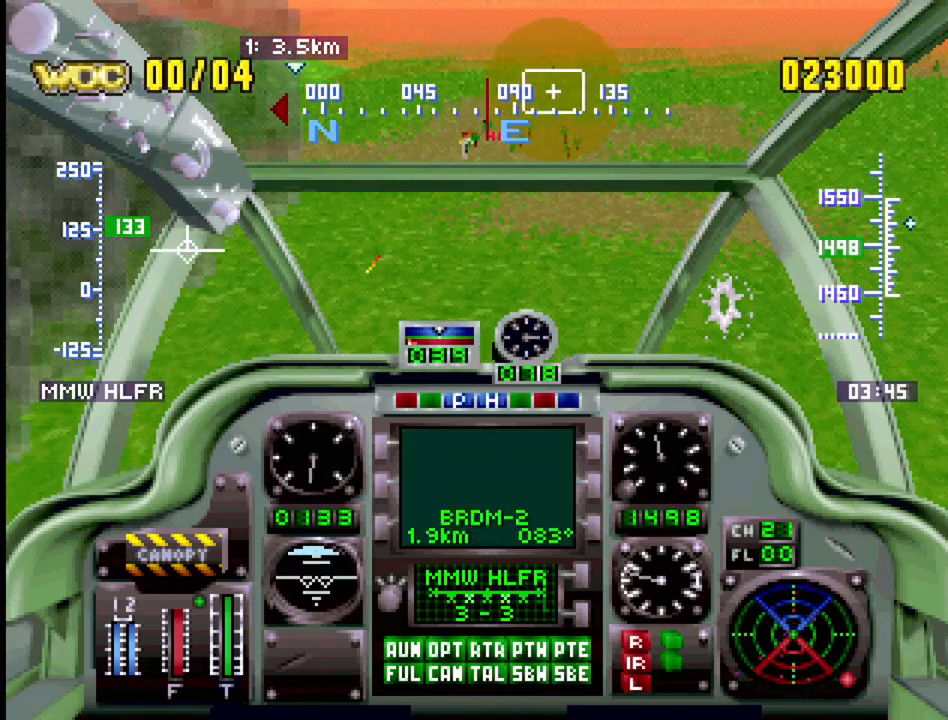
{"buttons": ["R1", "DPAD_UP"], "events": [[267, "DPAD_RIGHT", "up"]]}
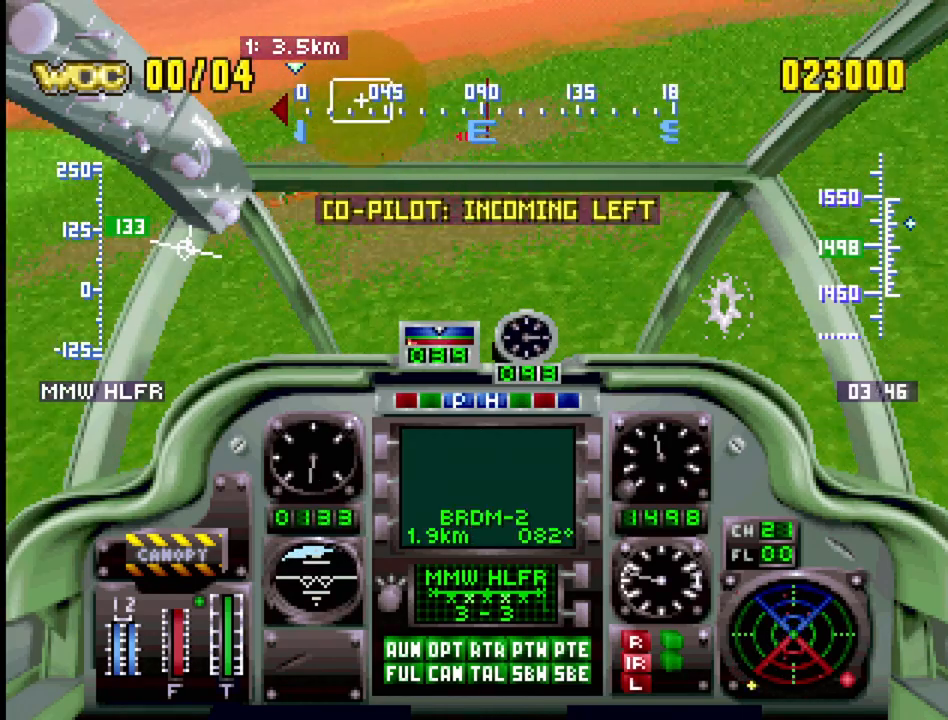
{"buttons": ["R1", "DPAD_UP", "DPAD_LEFT"], "events": [[333, "DPAD_LEFT", "down"]]}
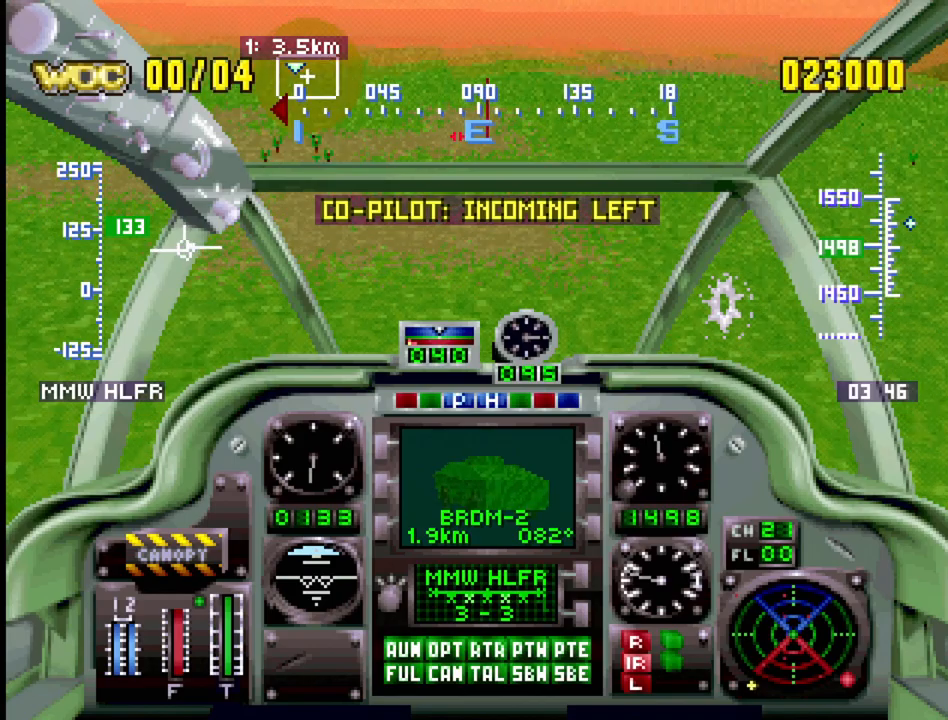
{"buttons": ["R1", "DPAD_UP"], "events": [[200, "DPAD_LEFT", "up"]]}
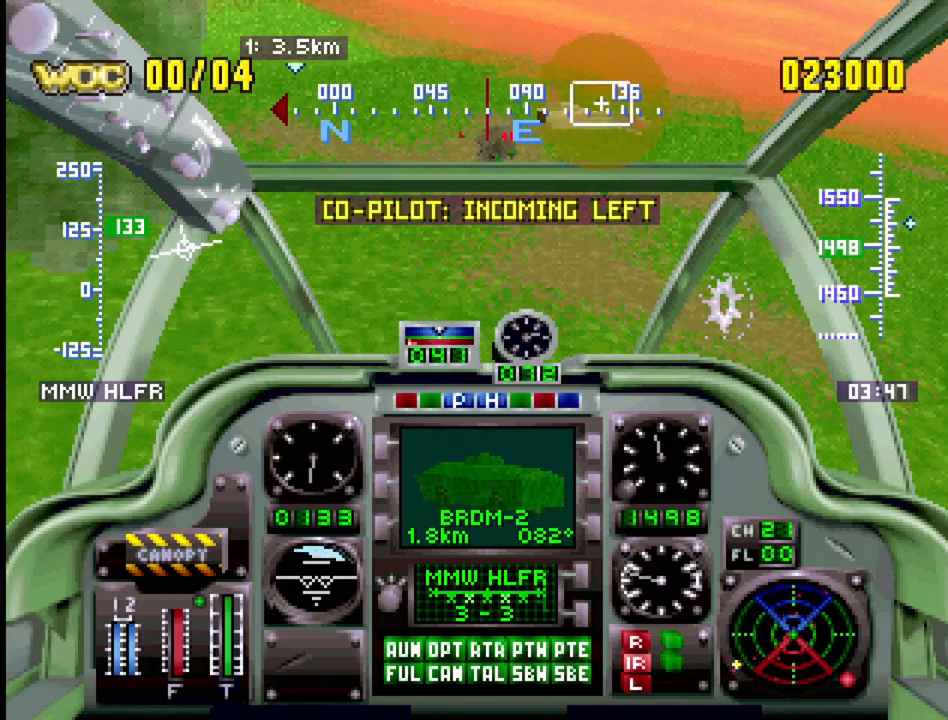
{"buttons": ["R1", "DPAD_UP", "DPAD_RIGHT"], "events": [[133, "DPAD_RIGHT", "down"]]}
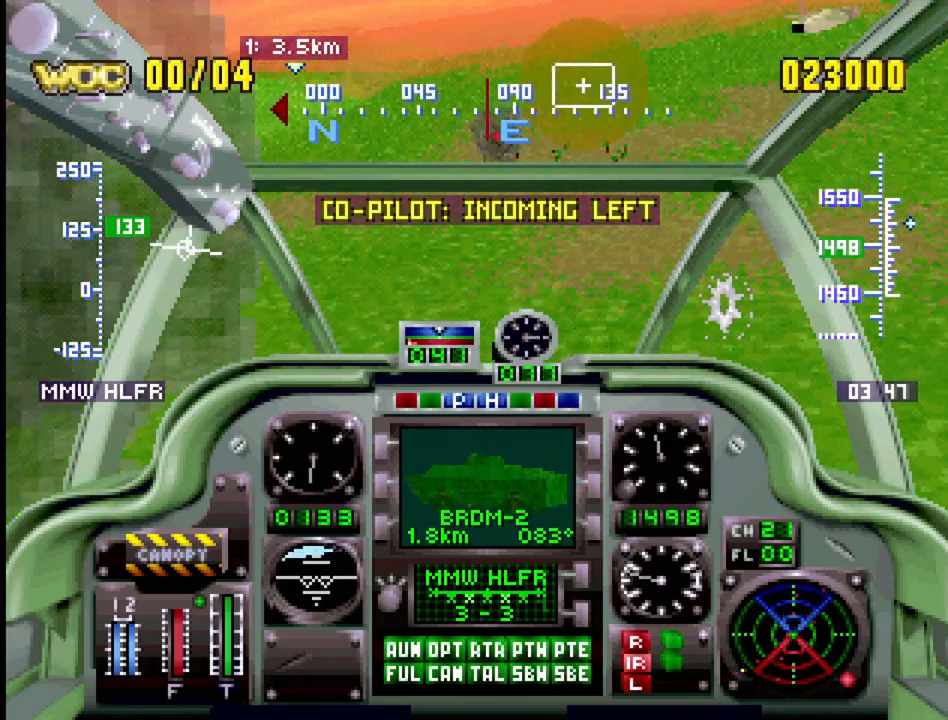
{"buttons": ["R1", "DPAD_UP"], "events": [[17, "DPAD_RIGHT", "up"]]}
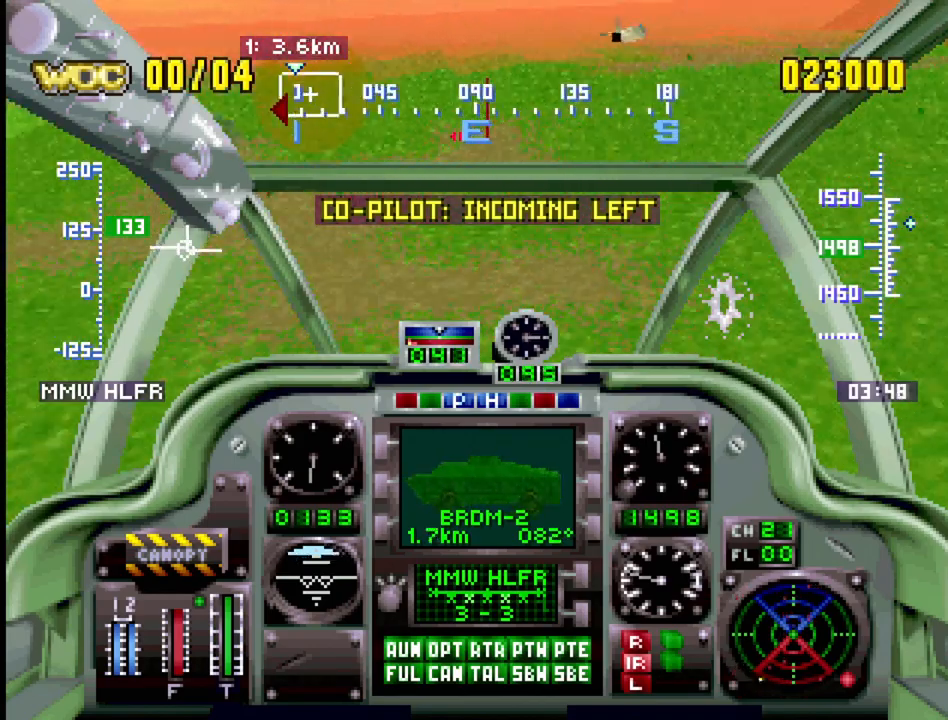
{"buttons": ["DPAD_DOWN"], "events": [[17, "DPAD_UP", "up"], [83, "DPAD_RIGHT", "down"], [117, "DPAD_DOWN", "down"], [467, "DPAD_RIGHT", "up"], [500, "R1", "up"]]}
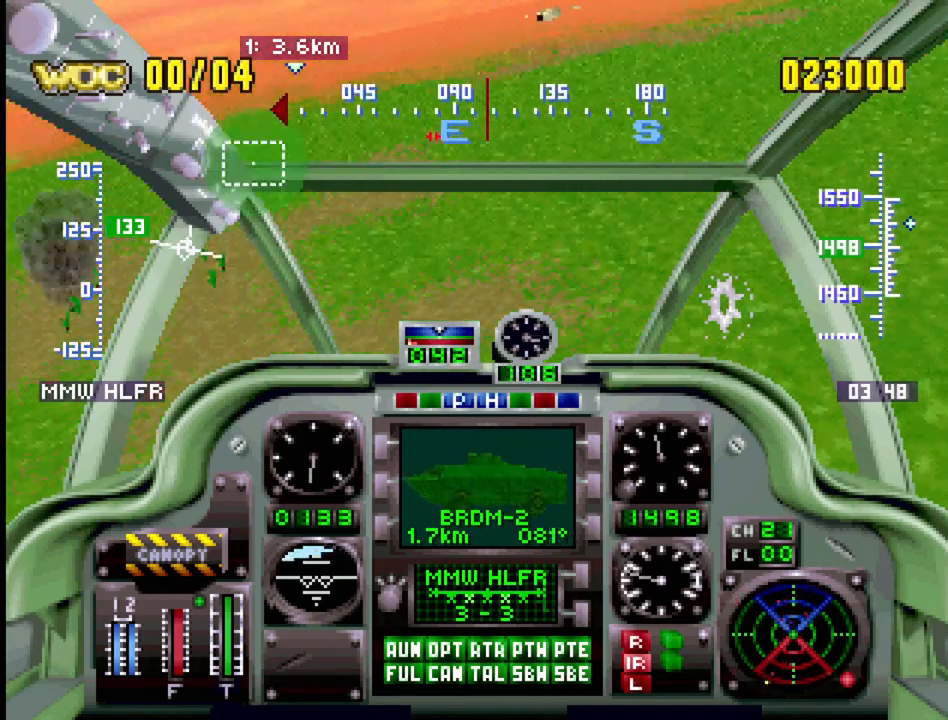
{"buttons": ["CIRCLE"], "events": [[17, "DPAD_LEFT", "down"], [233, "DPAD_DOWN", "up"], [250, "DPAD_DOWN", "down"], [333, "DPAD_LEFT", "up"], [450, "CIRCLE", "down"], [500, "DPAD_DOWN", "up"]]}
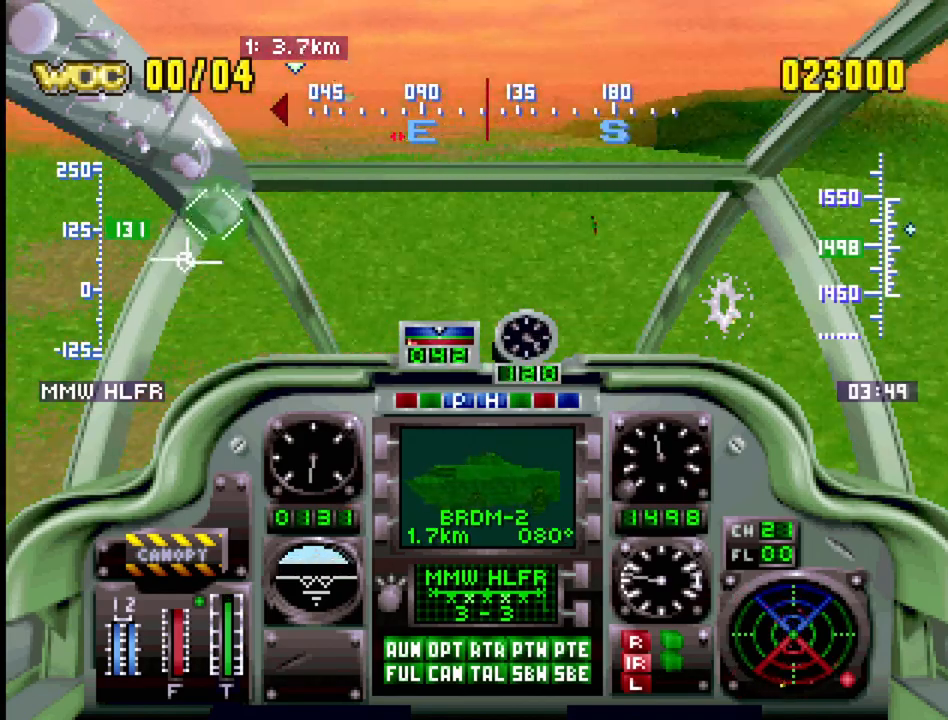
{"buttons": ["R1"], "events": [[83, "CIRCLE", "up"], [217, "DPAD_DOWN", "down"], [233, "R1", "down"], [467, "DPAD_DOWN", "up"]]}
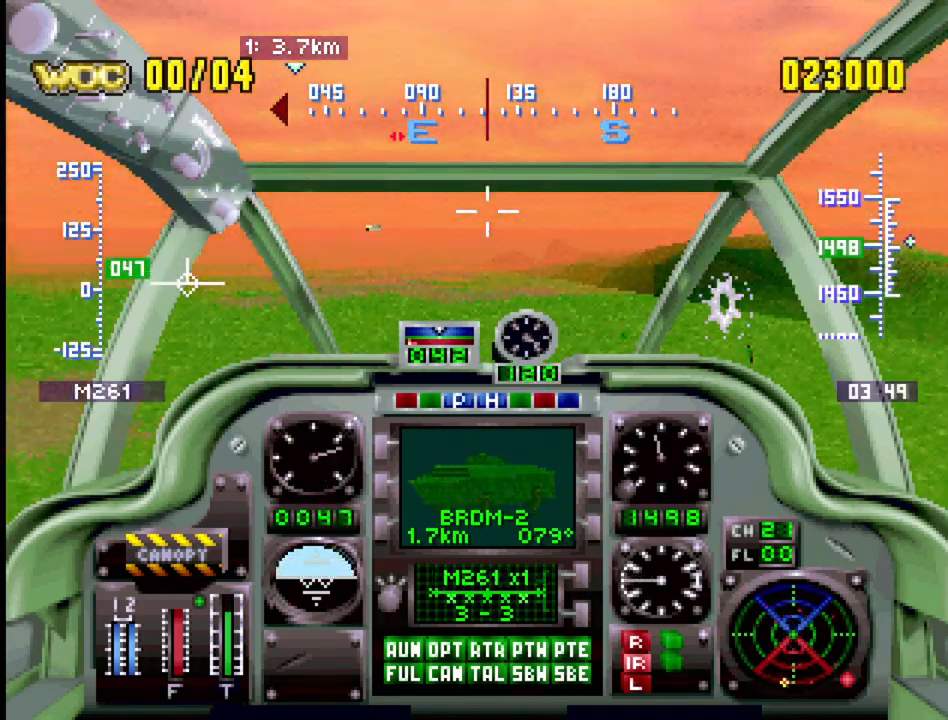
{"buttons": ["R1", "DPAD_UP"], "events": [[67, "DPAD_LEFT", "down"], [83, "DPAD_UP", "down"], [167, "DPAD_LEFT", "up"], [183, "DPAD_UP", "up"], [350, "DPAD_UP", "down"]]}
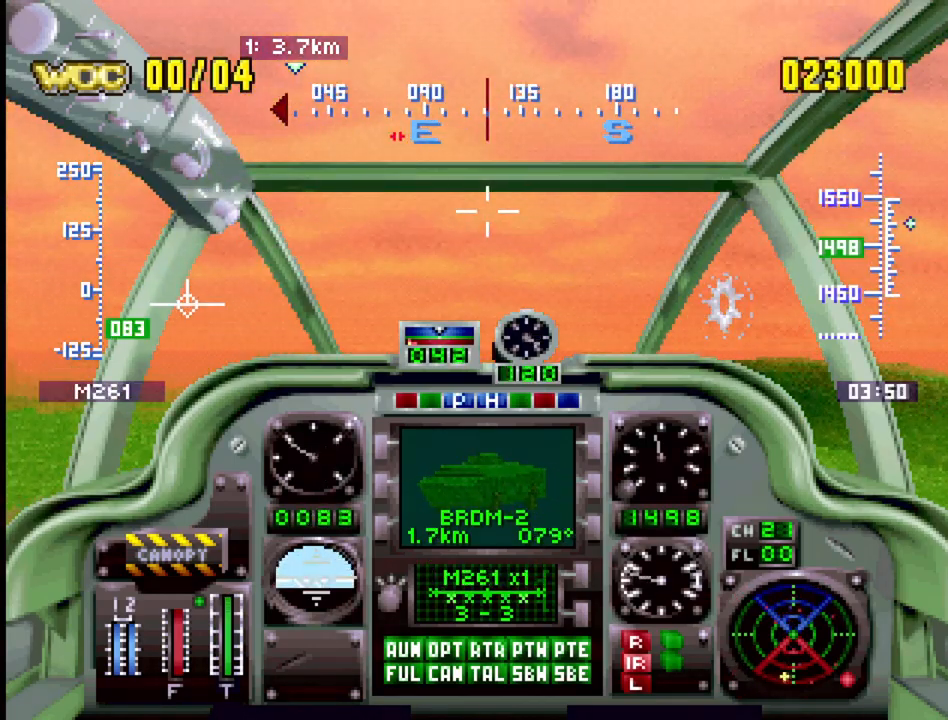
{"buttons": ["R1"], "events": [[183, "CIRCLE", "down"], [283, "DPAD_UP", "up"], [317, "CIRCLE", "up"]]}
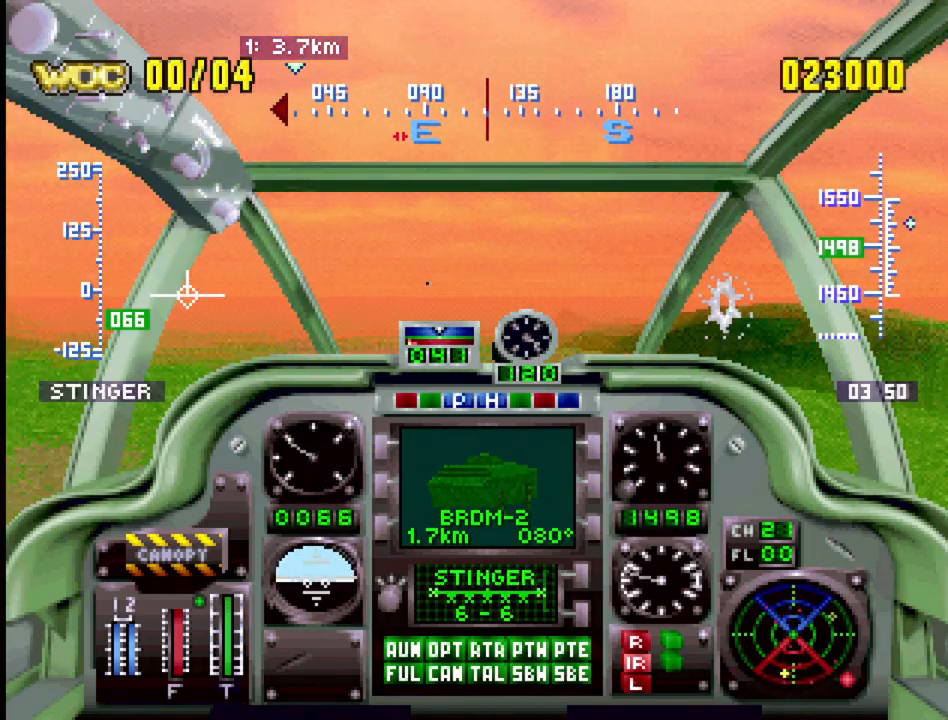
{"buttons": ["R1"], "events": [[83, "DPAD_UP", "down"], [100, "DPAD_LEFT", "down"], [217, "DPAD_UP", "up"], [233, "DPAD_LEFT", "up"], [317, "DPAD_UP", "down"], [367, "DPAD_LEFT", "down"], [417, "DPAD_UP", "up"], [433, "DPAD_LEFT", "up"]]}
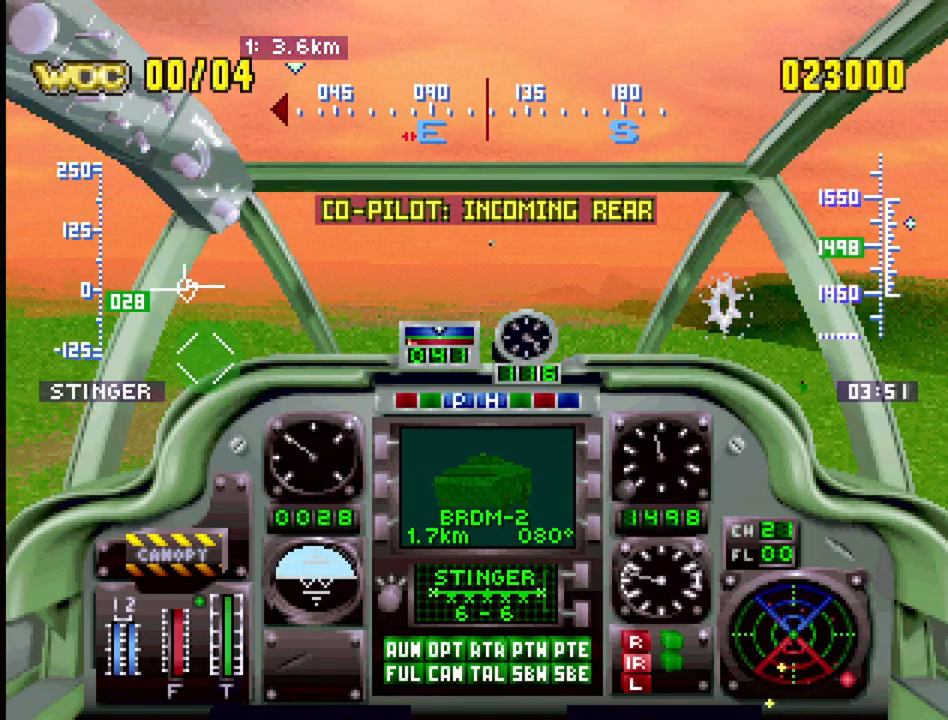
{"buttons": ["R1"], "events": [[167, "DPAD_RIGHT", "down"], [367, "DPAD_RIGHT", "up"]]}
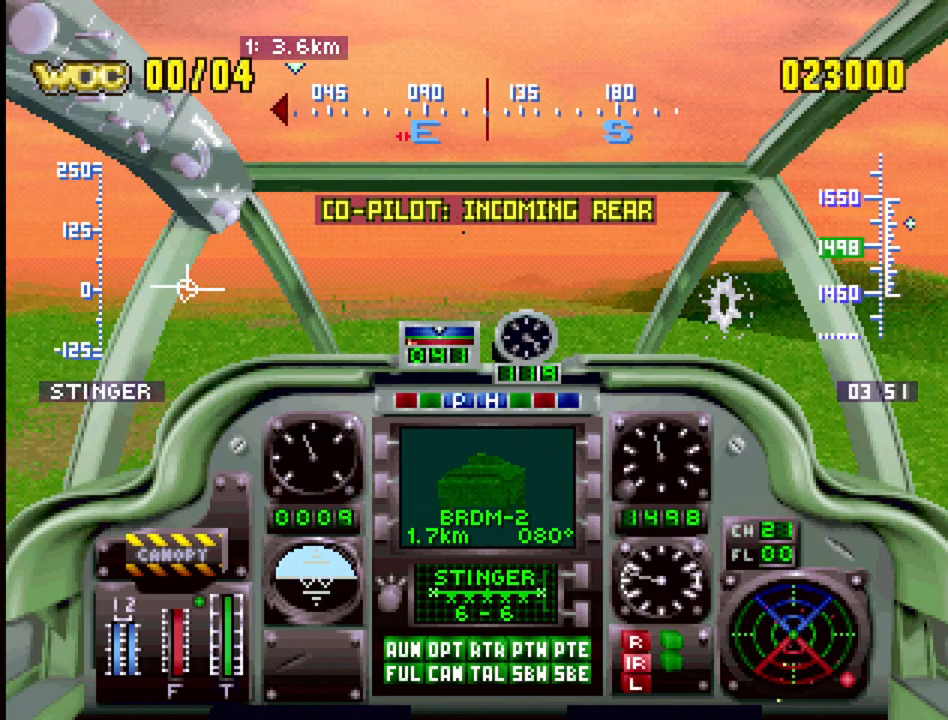
{"buttons": ["R1"], "events": [[117, "DPAD_DOWN", "down"], [267, "DPAD_DOWN", "up"]]}
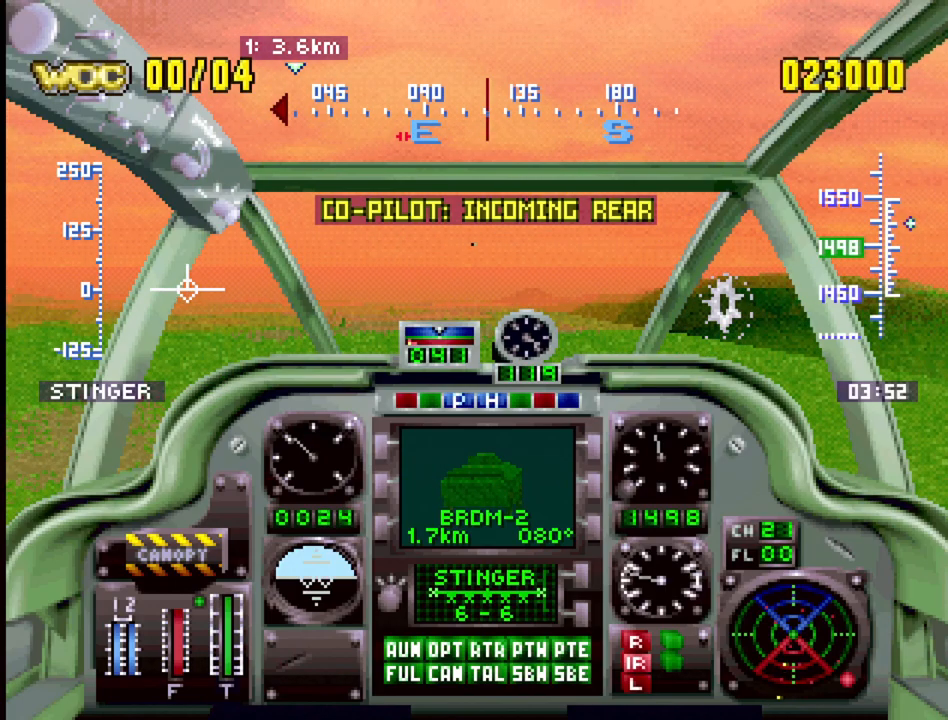
{"buttons": ["R1"], "events": [[217, "SQUARE", "down"], [267, "DPAD_DOWN", "down"], [417, "DPAD_DOWN", "up"], [450, "SQUARE", "up"]]}
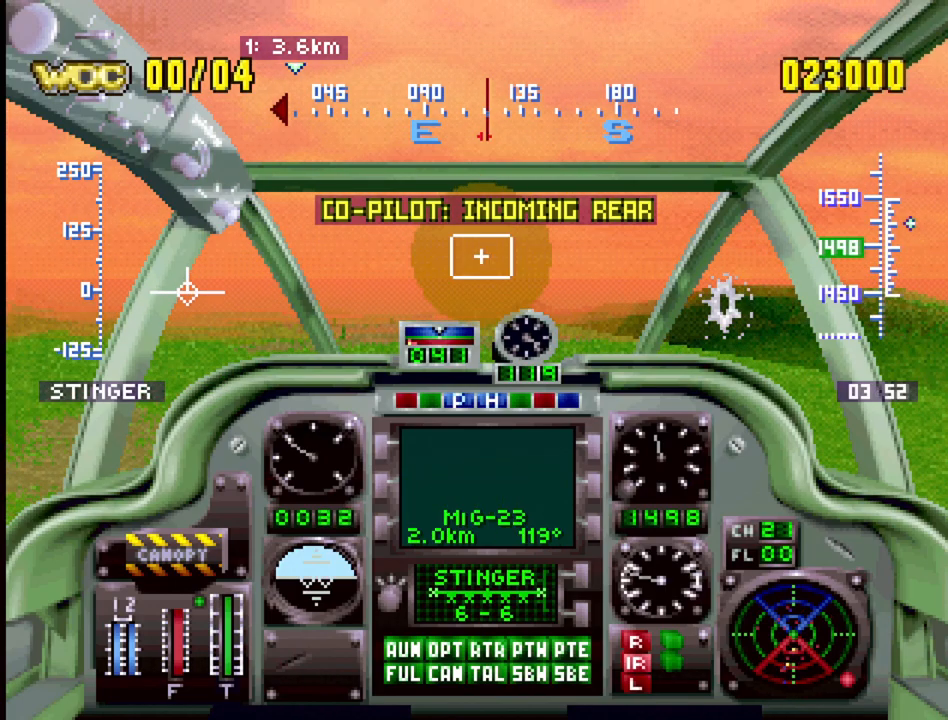
{"buttons": ["R1"], "events": []}
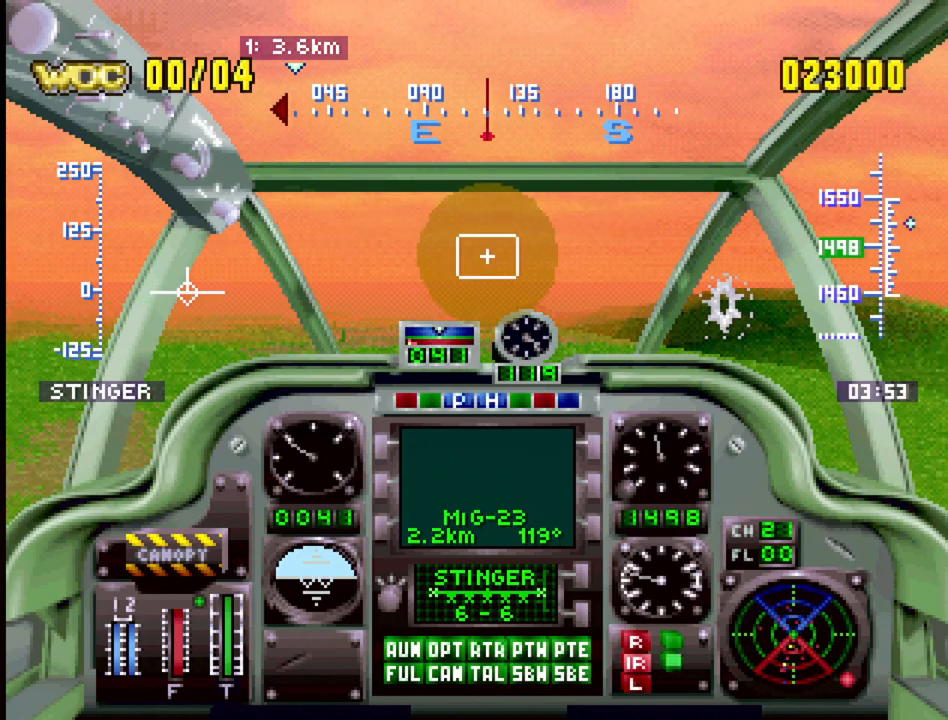
{"buttons": ["R1"], "events": [[100, "CROSS", "down"], [200, "CROSS", "up"], [333, "DPAD_UP", "down"], [350, "DPAD_RIGHT", "down"], [467, "DPAD_RIGHT", "up"], [500, "DPAD_UP", "up"]]}
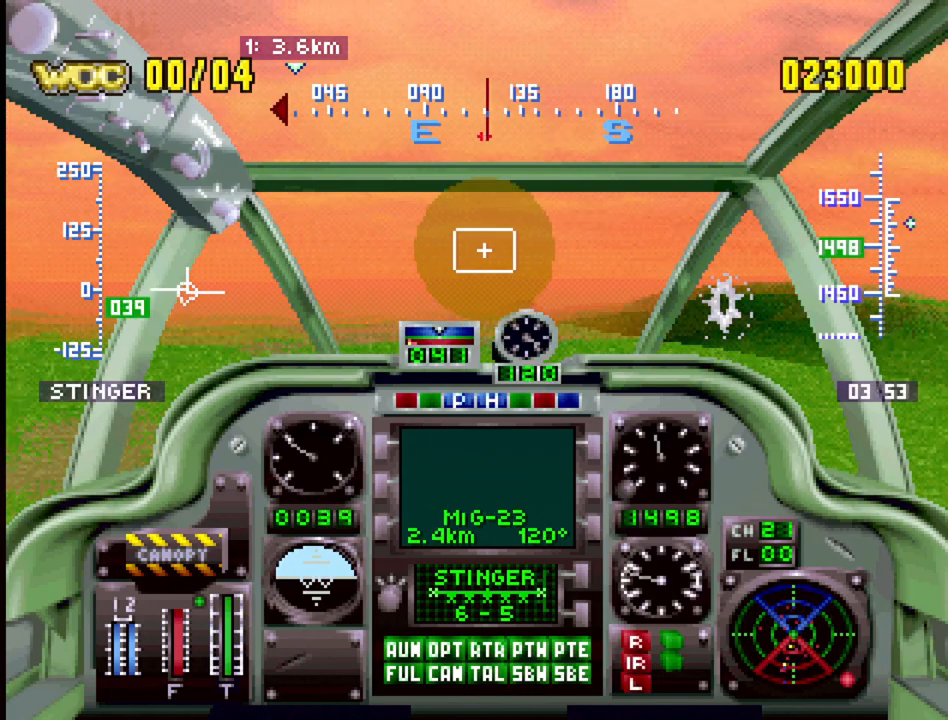
{"buttons": ["R1"], "events": [[233, "DPAD_UP", "down"], [317, "DPAD_UP", "up"]]}
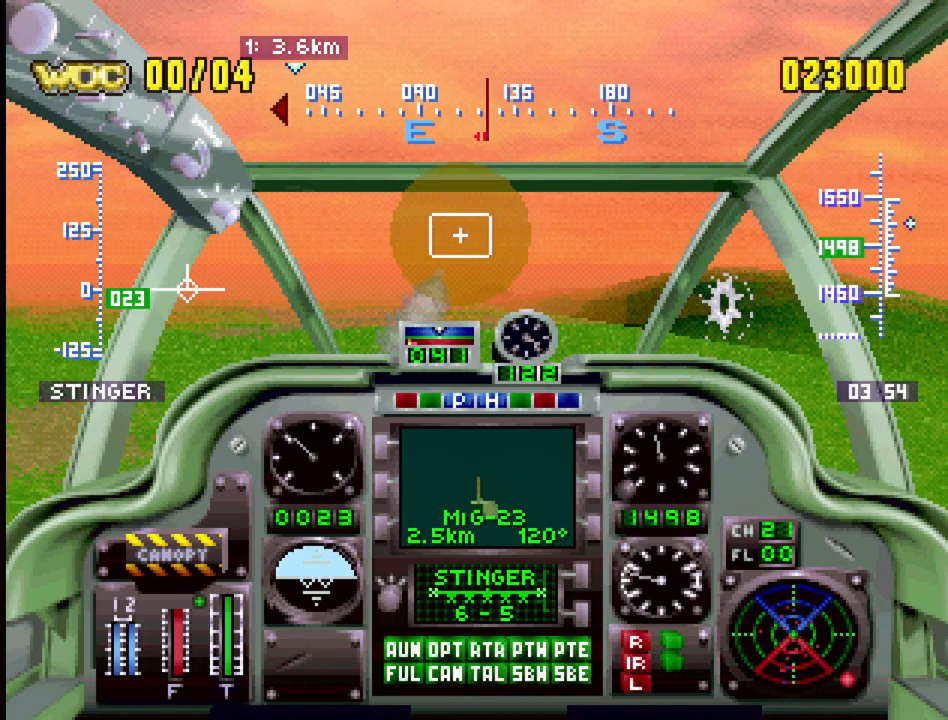
{"buttons": ["R1"], "events": [[133, "DPAD_UP", "down"], [333, "DPAD_UP", "up"]]}
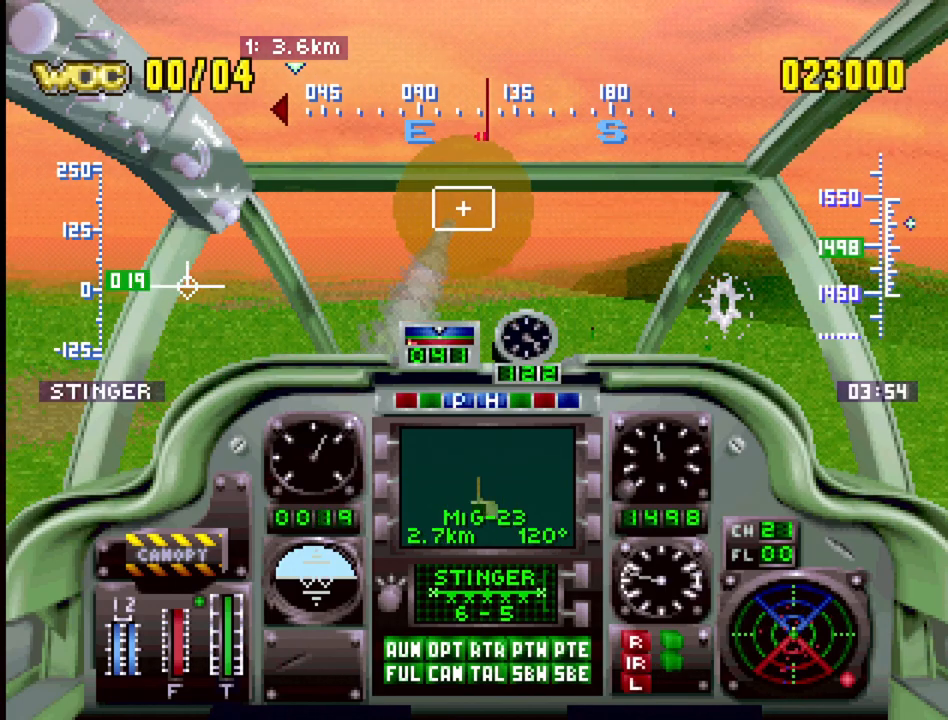
{"buttons": ["R1", "DPAD_UP"], "events": [[283, "DPAD_UP", "down"]]}
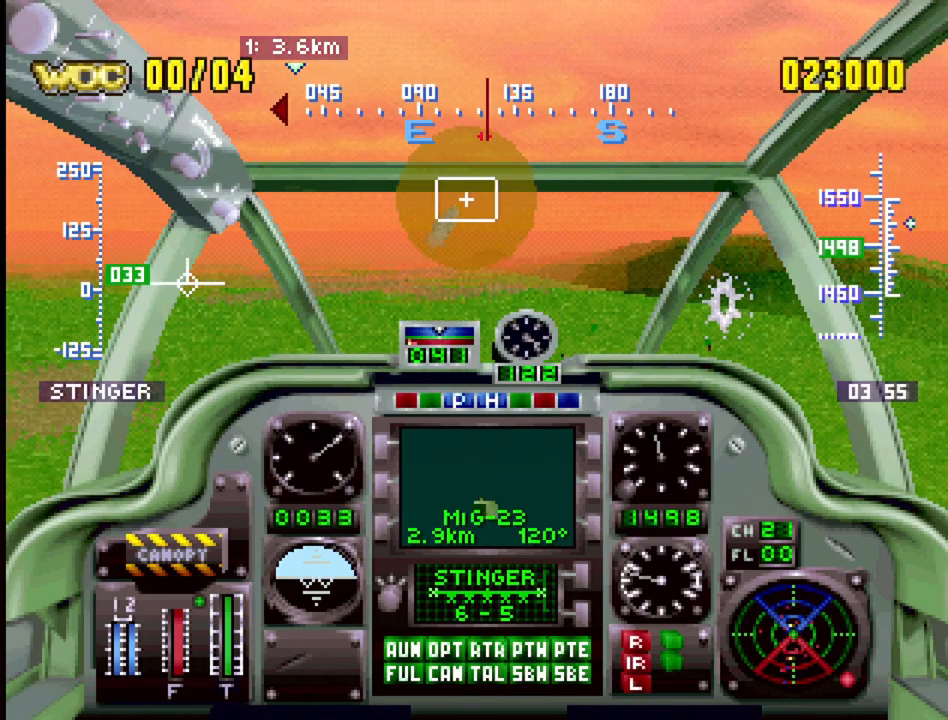
{"buttons": ["R1", "DPAD_UP"], "events": []}
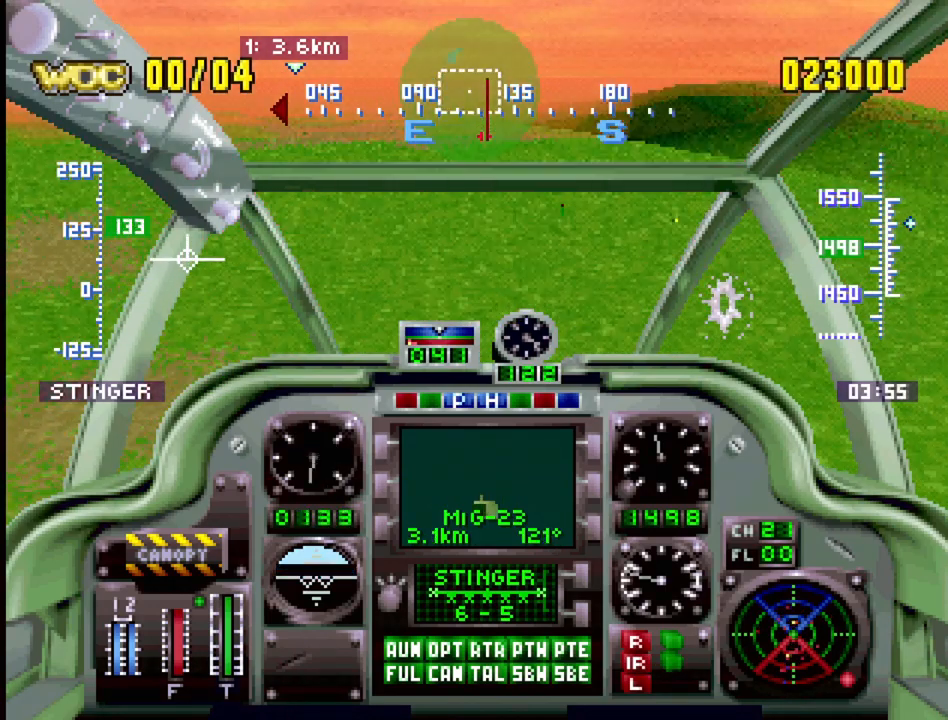
{"buttons": ["R1", "DPAD_UP"], "events": [[33, "DPAD_UP", "up"], [483, "DPAD_UP", "down"]]}
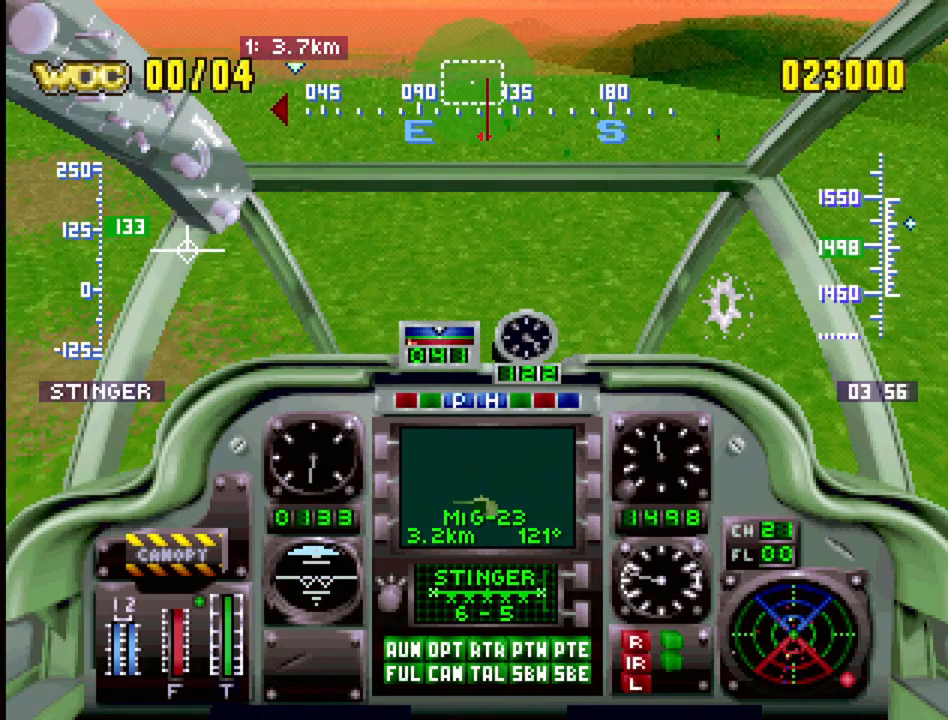
{"buttons": ["R1"], "events": [[233, "DPAD_UP", "up"]]}
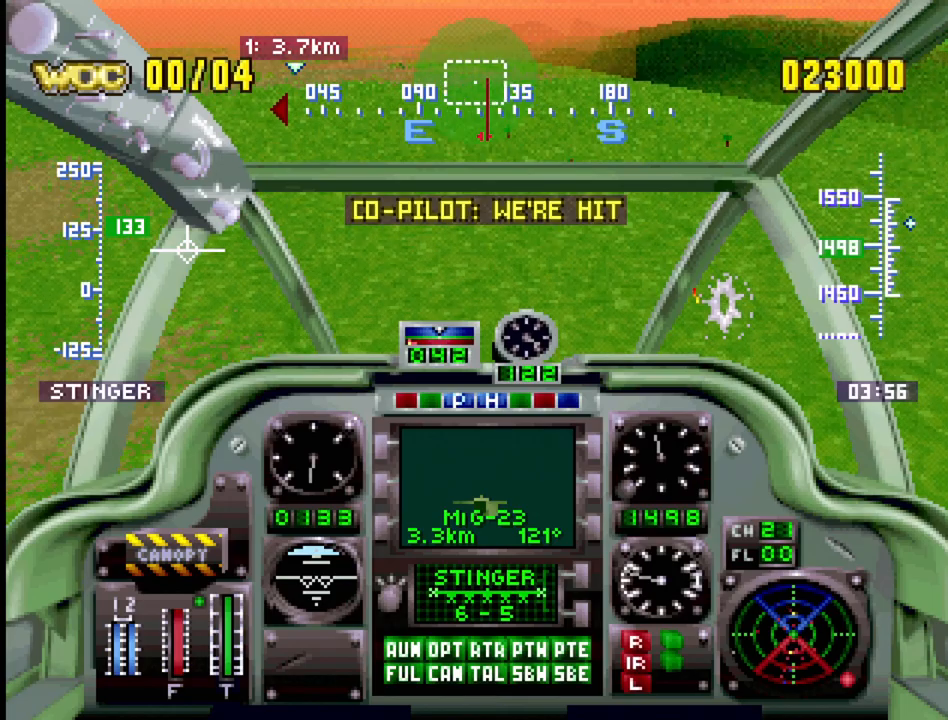
{"buttons": ["R1", "DPAD_DOWN", "DPAD_LEFT"], "events": [[383, "DPAD_DOWN", "down"], [400, "DPAD_LEFT", "down"]]}
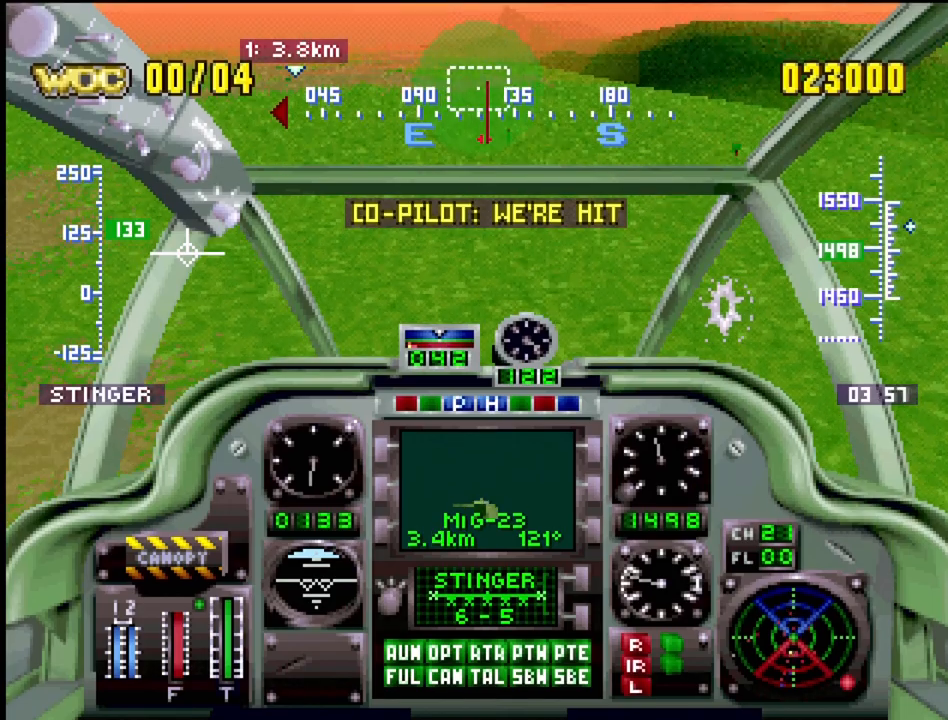
{"buttons": ["R1"], "events": [[350, "DPAD_DOWN", "up"], [350, "DPAD_LEFT", "up"]]}
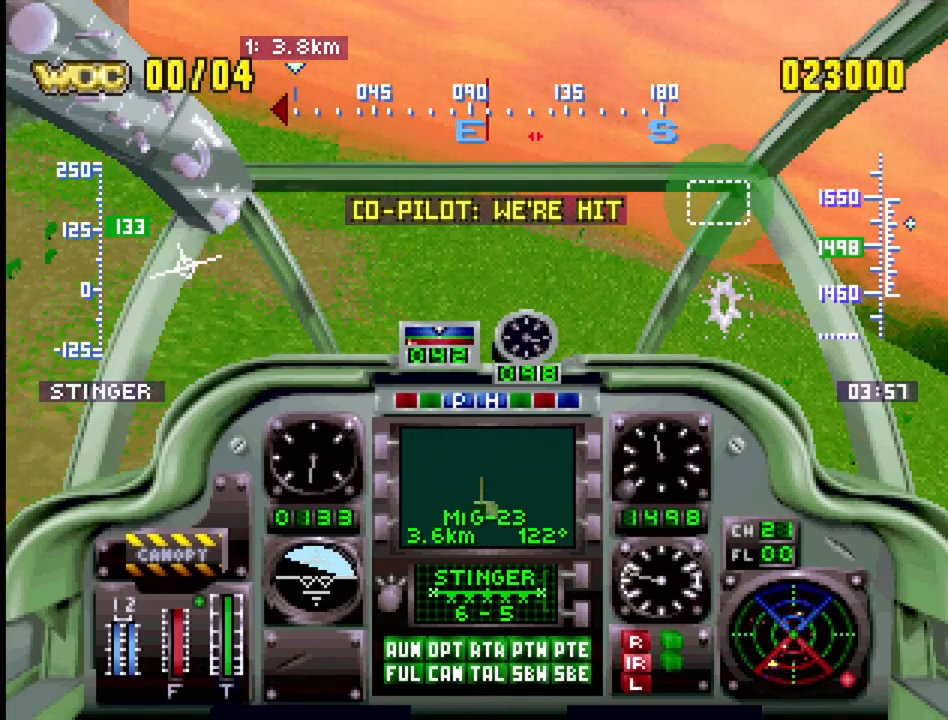
{"buttons": ["R1", "DPAD_UP", "DPAD_RIGHT"], "events": [[200, "DPAD_UP", "down"], [383, "DPAD_RIGHT", "down"]]}
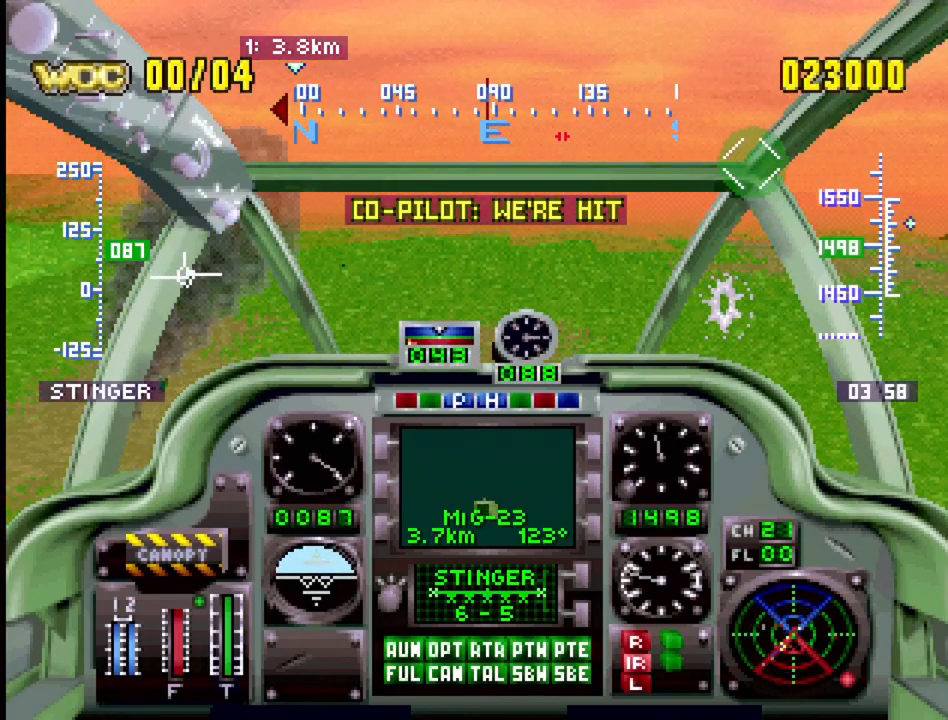
{"buttons": ["R1"], "events": [[250, "DPAD_RIGHT", "up"], [267, "DPAD_UP", "up"]]}
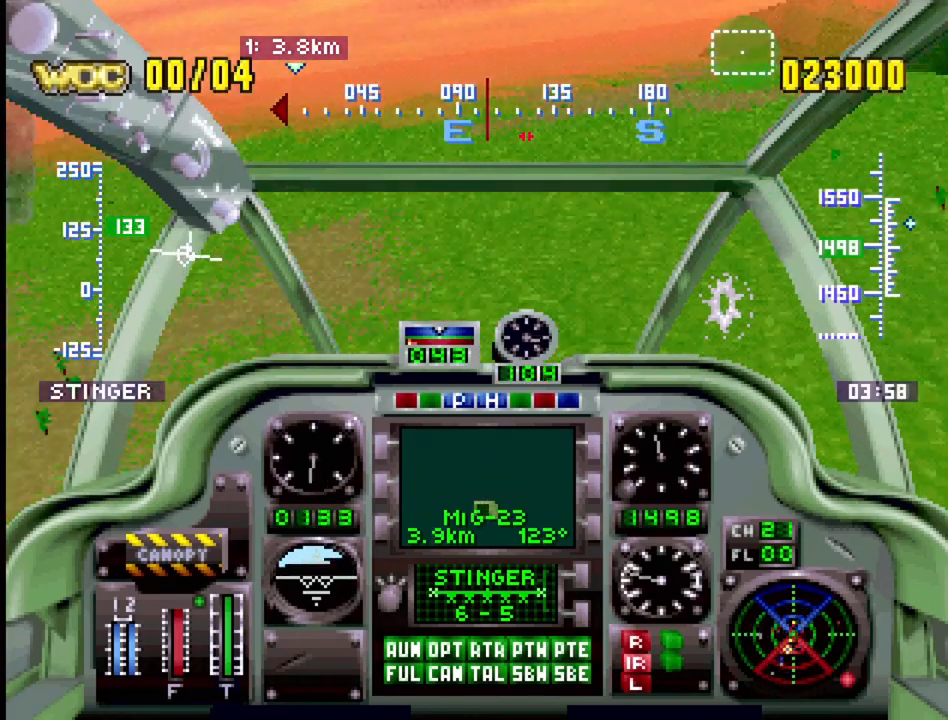
{"buttons": ["R1"], "events": []}
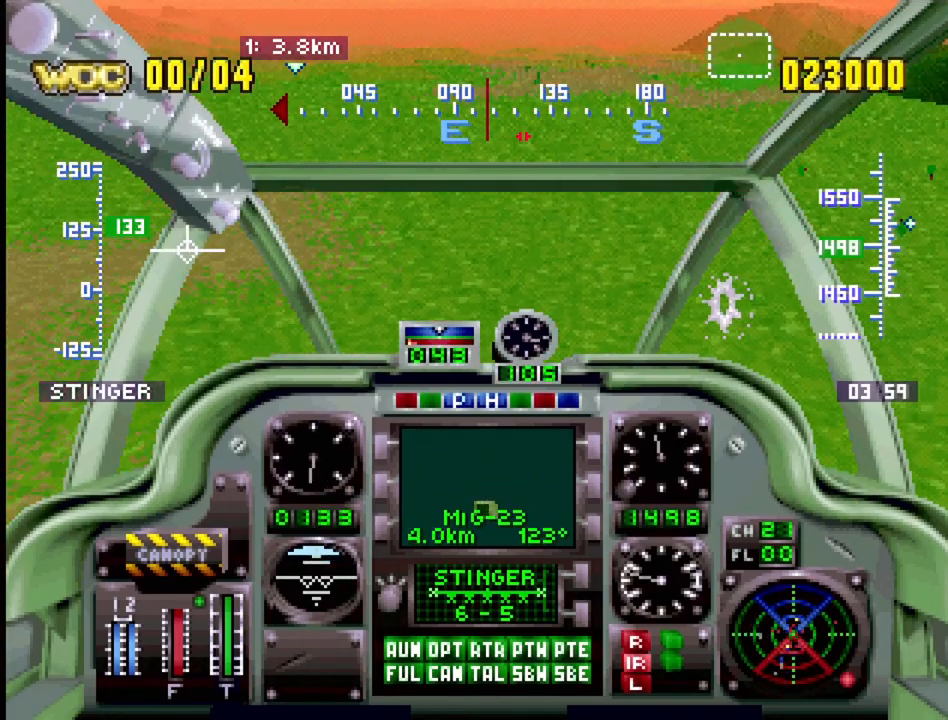
{"buttons": ["R1"], "events": [[233, "DPAD_LEFT", "down"], [233, "DPAD_UP", "down"], [467, "DPAD_LEFT", "up"], [467, "DPAD_UP", "up"]]}